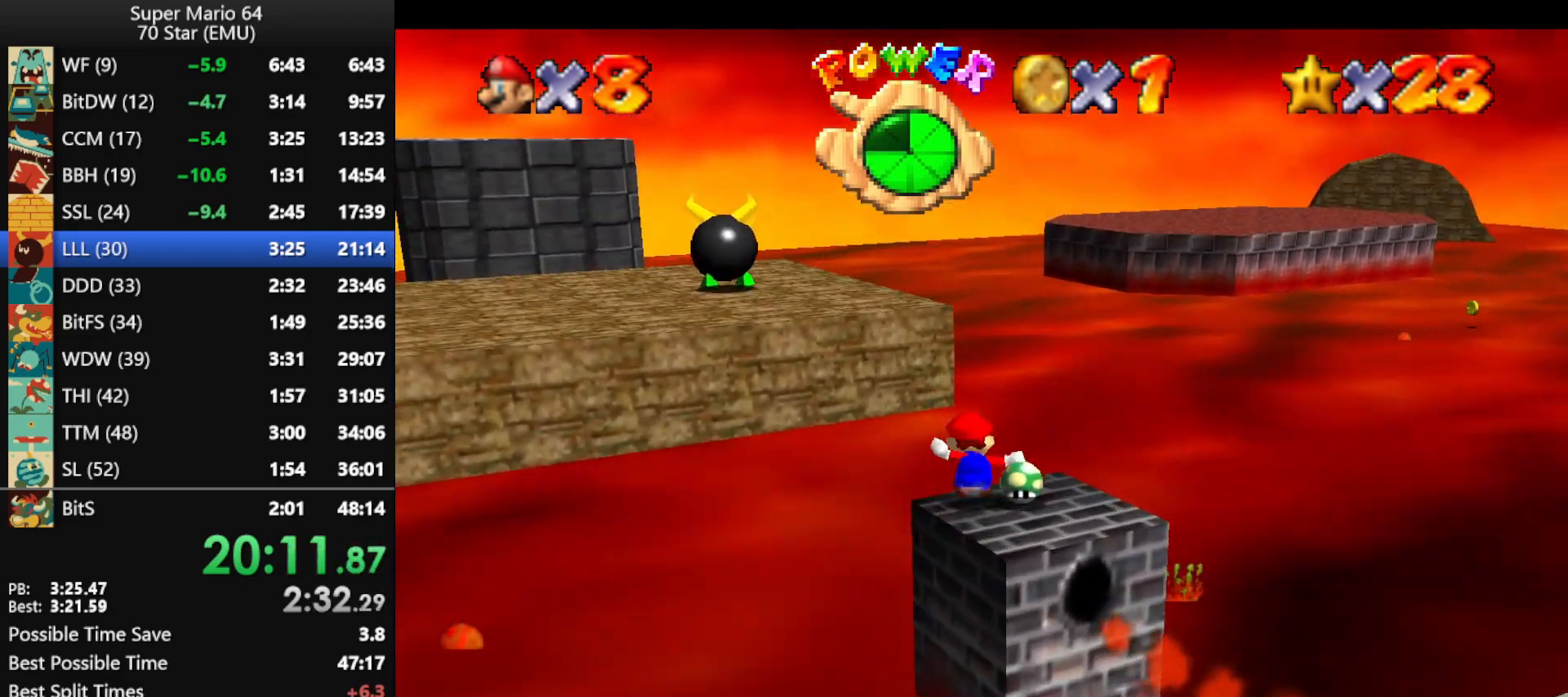
Gameplay with a controller (Nintendo layout); each line is a JSON object with the inputs held at the frame after it. "events" lists button and stick changes between this image and that frame as [ms after this image, input, new state], when the widget could be followed in between. Not read: L1 L3 R3.
{"buttons": ["Z"], "left_stick": "up-left", "events": [[33, "A", "down"], [100, "A", "up"], [167, "A", "down"], [167, "left_stick", "up-left"], [400, "A", "up"]]}
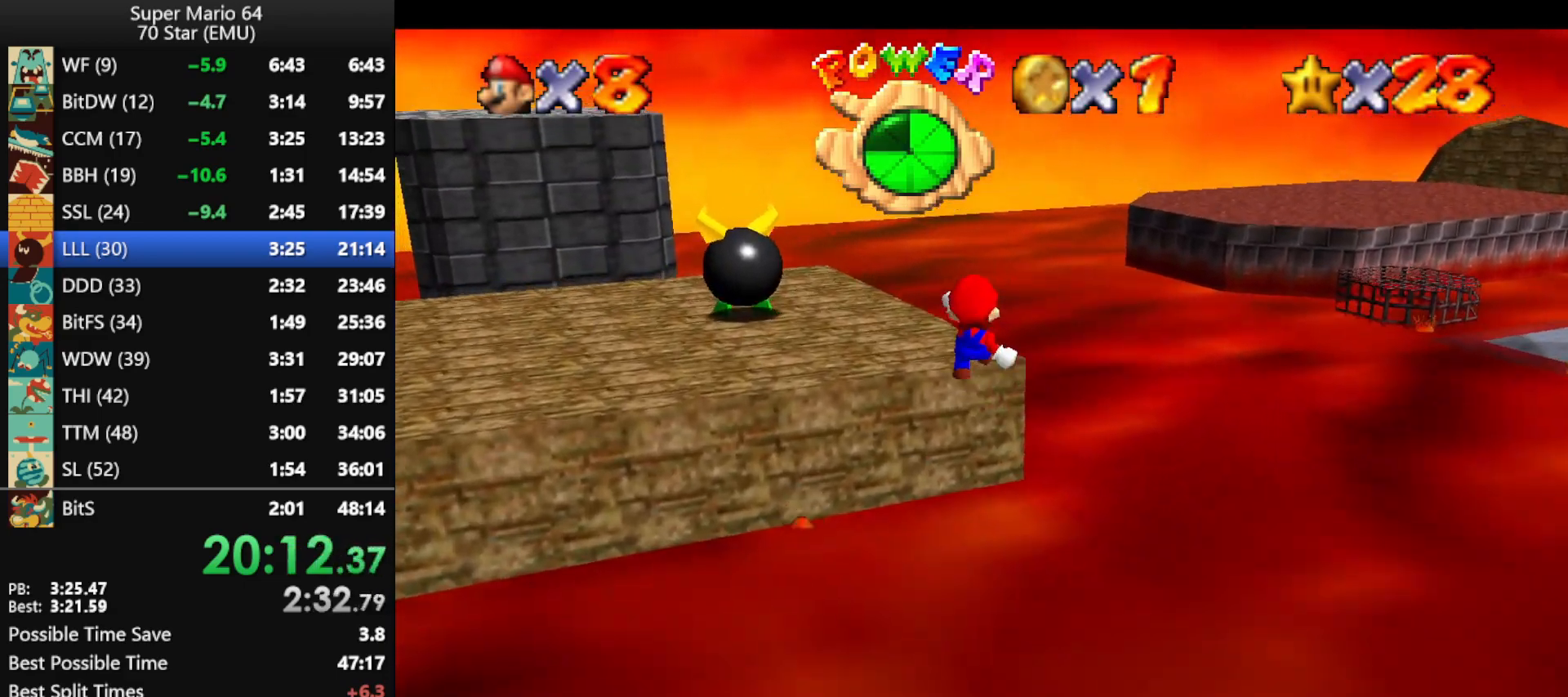
{"buttons": [], "left_stick": "up", "events": [[67, "left_stick", "left"], [100, "Z", "up"], [167, "left_stick", "up-left"], [333, "left_stick", "up"]]}
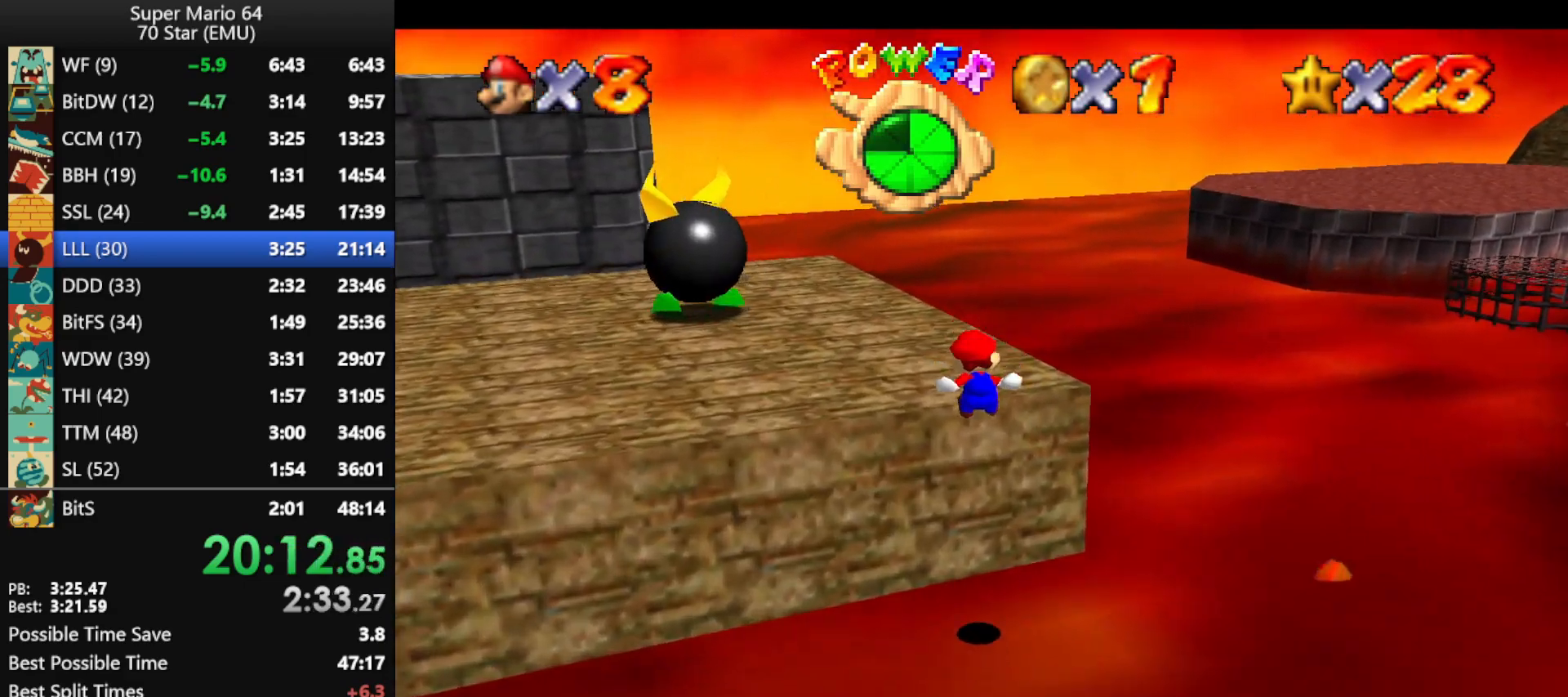
{"buttons": ["A"], "left_stick": "up", "events": [[33, "left_stick", "up-left"], [233, "A", "down"], [267, "left_stick", "up"], [300, "A", "up"], [367, "A", "down"]]}
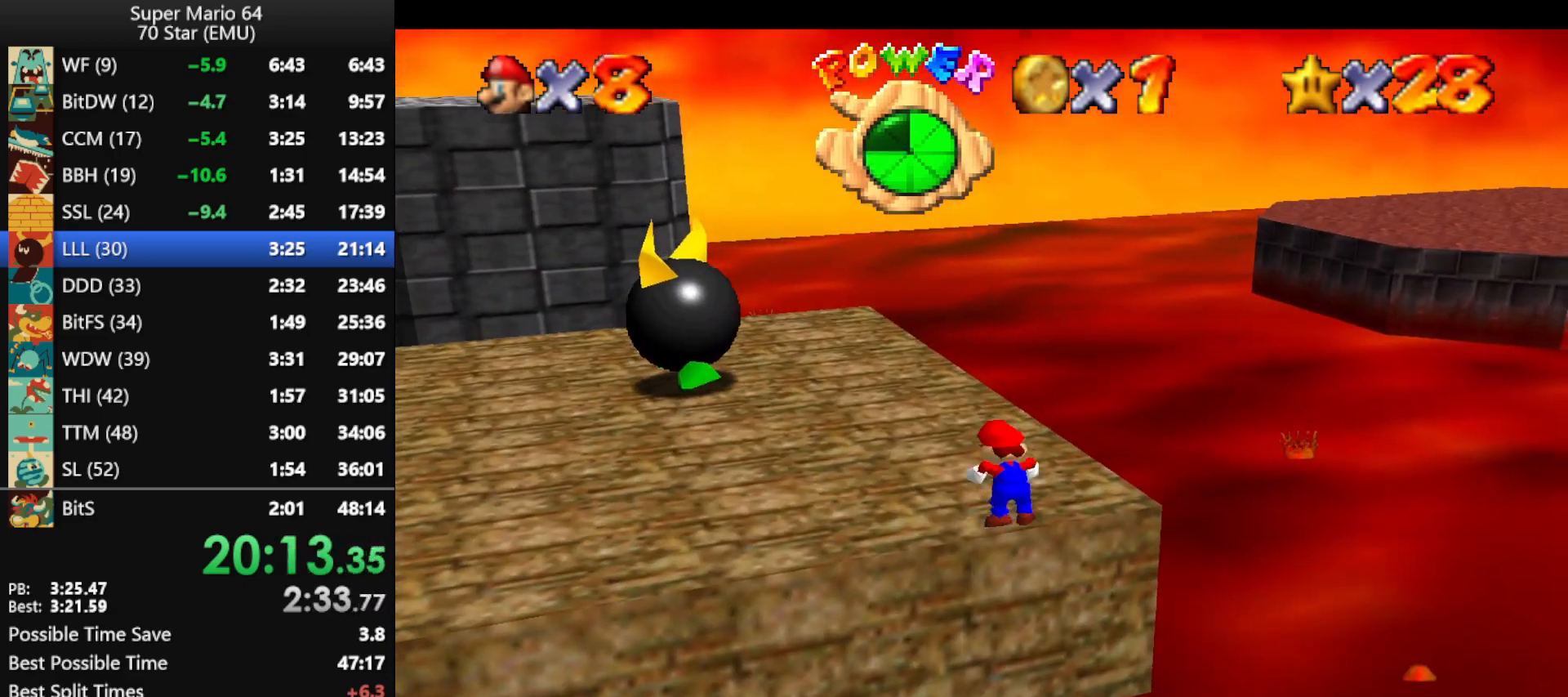
{"buttons": [], "left_stick": "up", "events": [[33, "A", "up"]]}
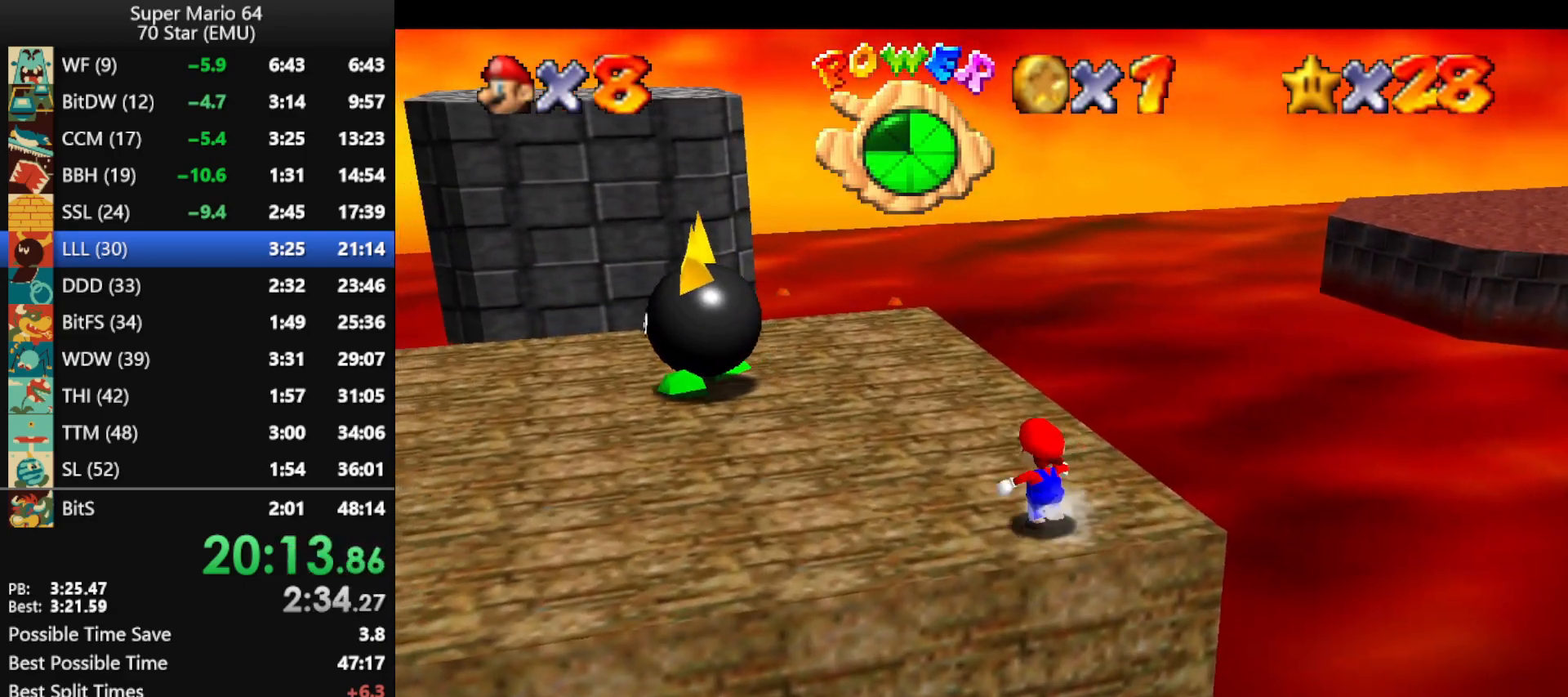
{"buttons": ["Z"], "left_stick": "up-right", "events": [[333, "left_stick", "up-right"], [500, "Z", "down"]]}
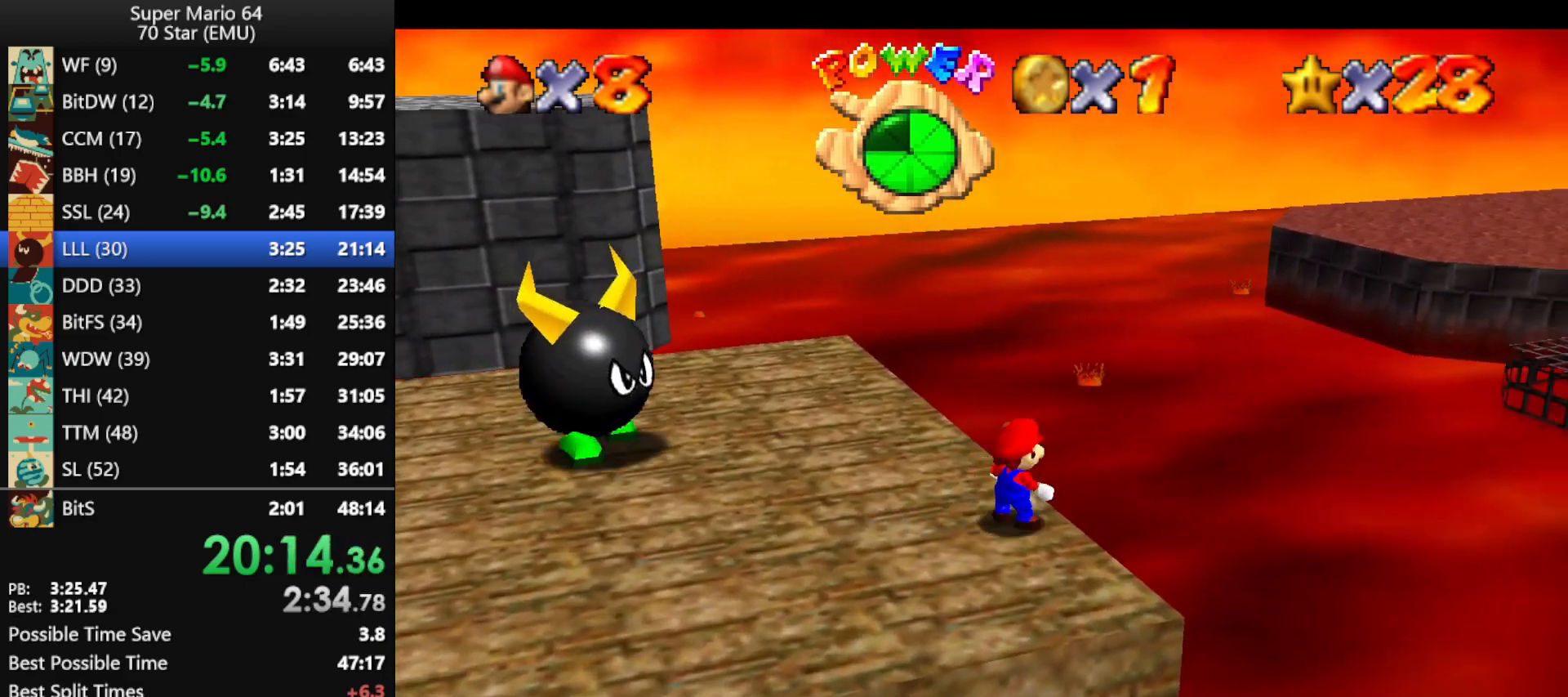
{"buttons": ["Z"], "left_stick": "up-right", "events": [[67, "A", "down"], [367, "A", "up"]]}
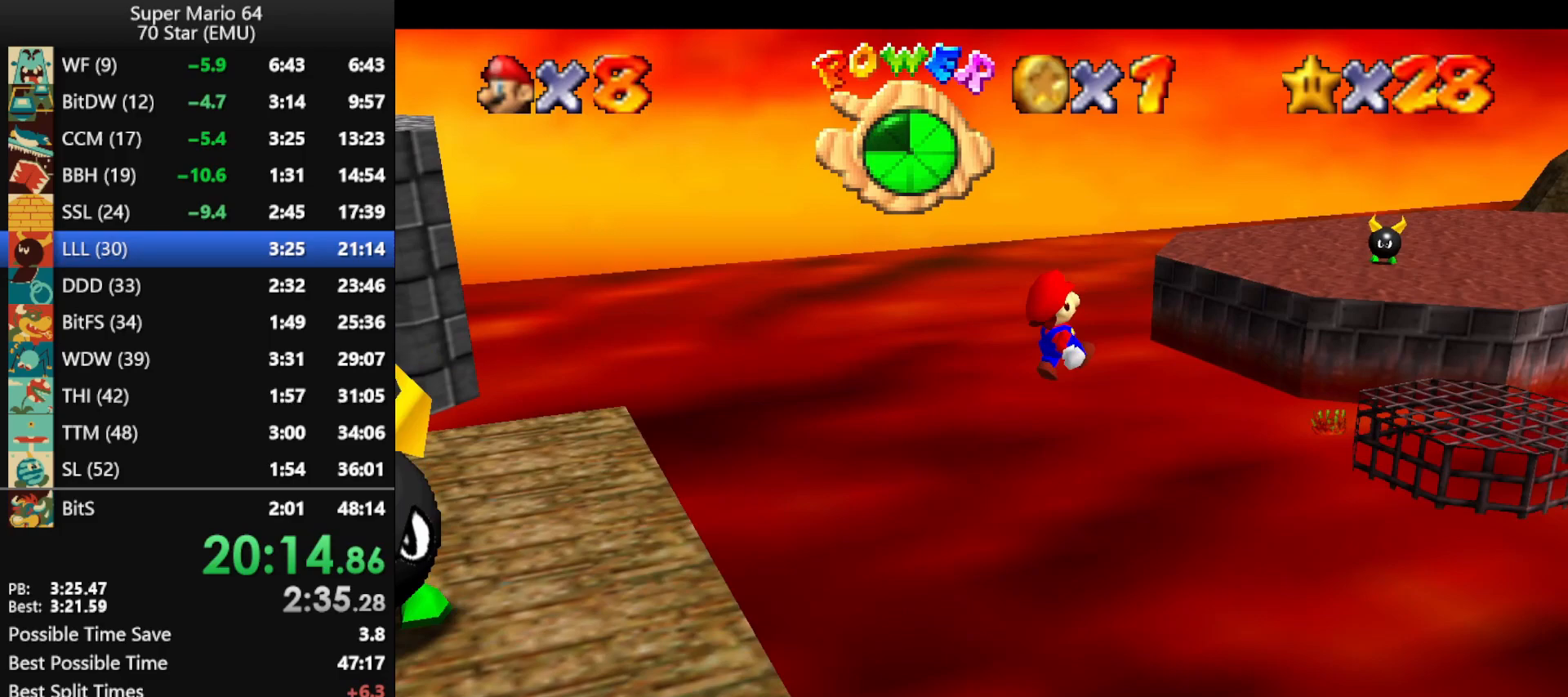
{"buttons": ["Z"], "left_stick": "up-right", "events": []}
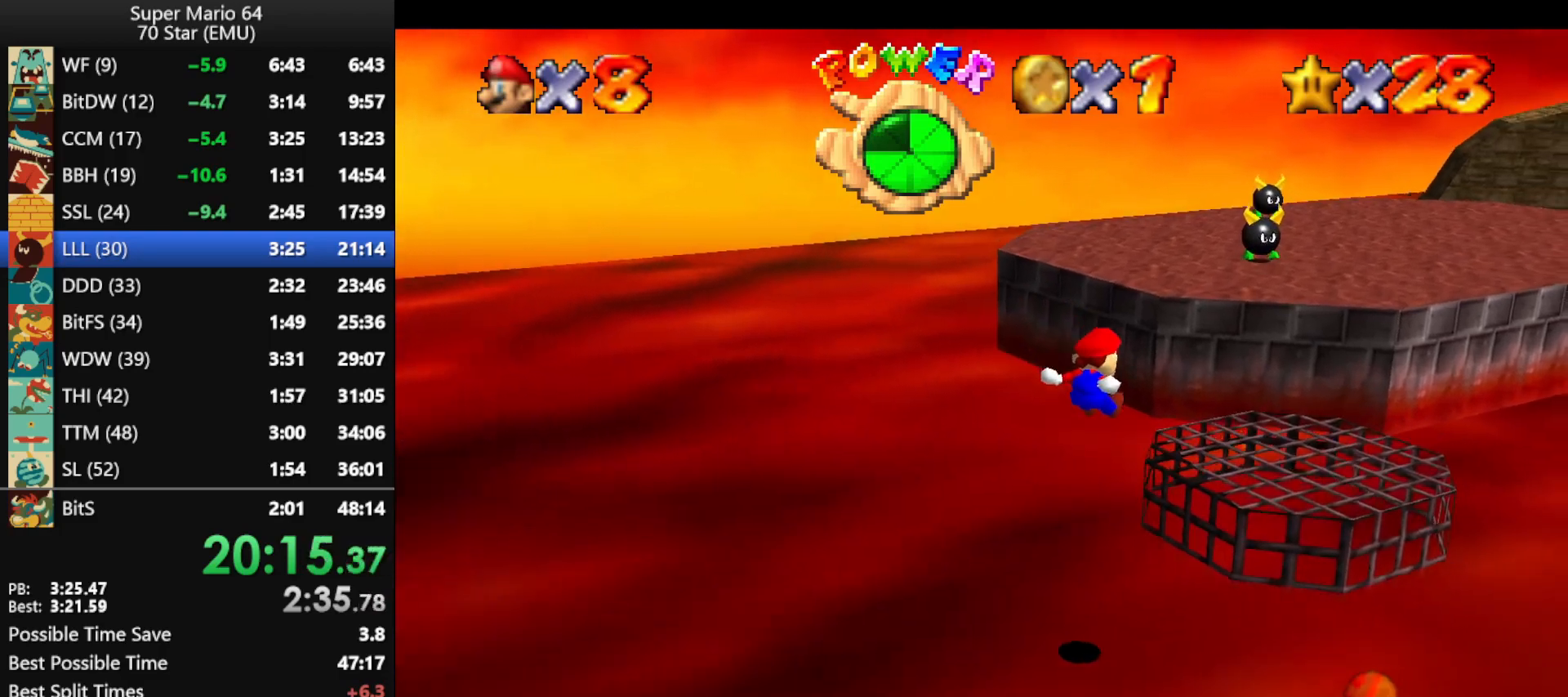
{"buttons": ["A"], "left_stick": "up-right", "events": [[333, "A", "down"], [400, "A", "up"], [467, "A", "down"], [500, "Z", "up"]]}
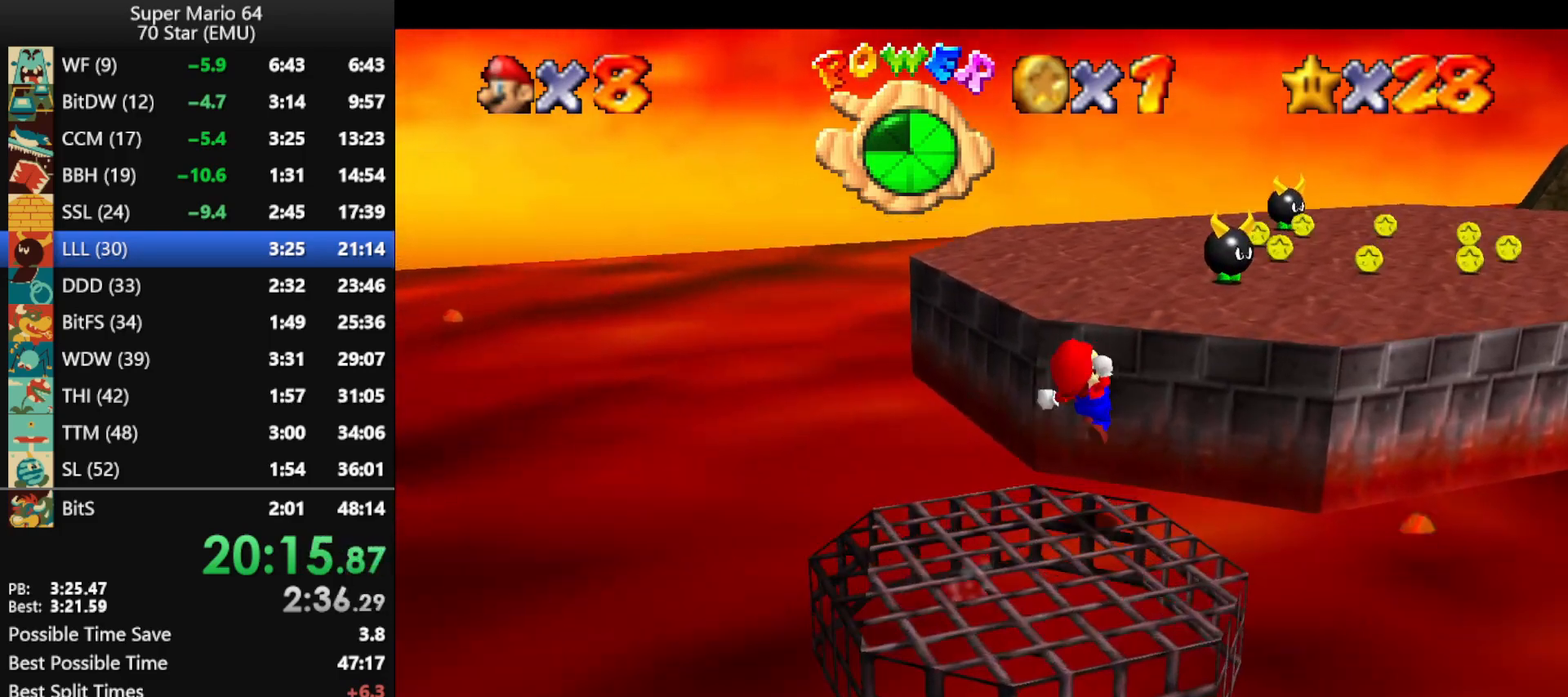
{"buttons": [], "left_stick": "up-right", "events": [[100, "A", "up"]]}
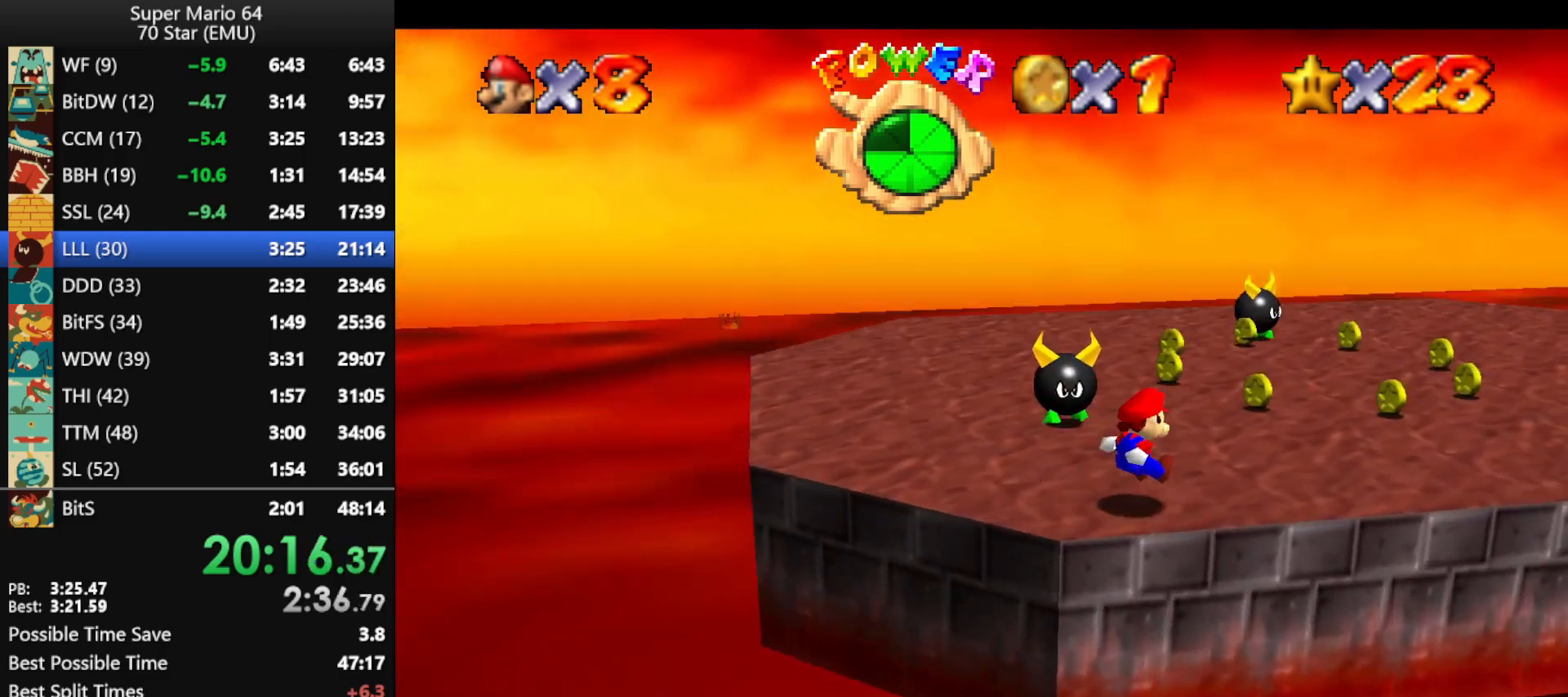
{"buttons": [], "left_stick": "up-right", "events": []}
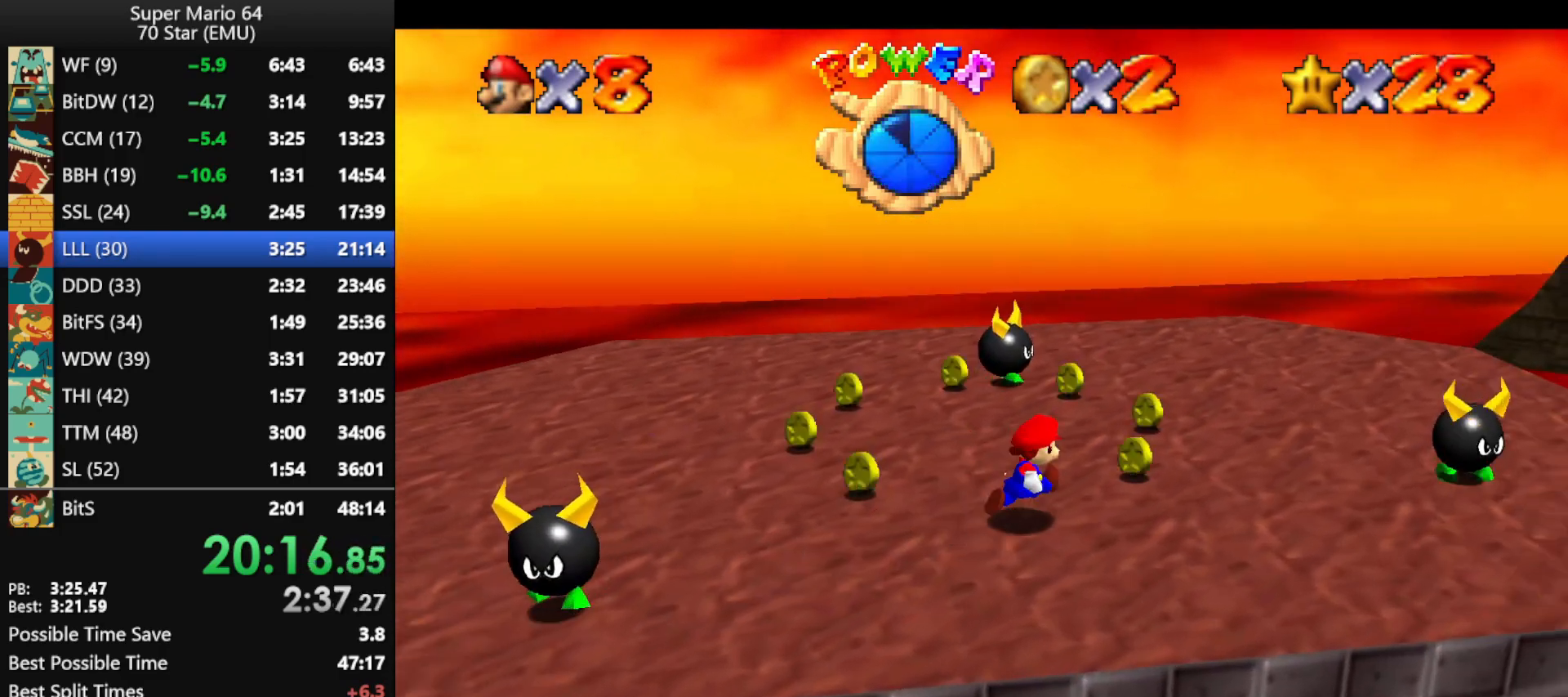
{"buttons": [], "left_stick": "down-left", "events": [[133, "left_stick", "down-left"]]}
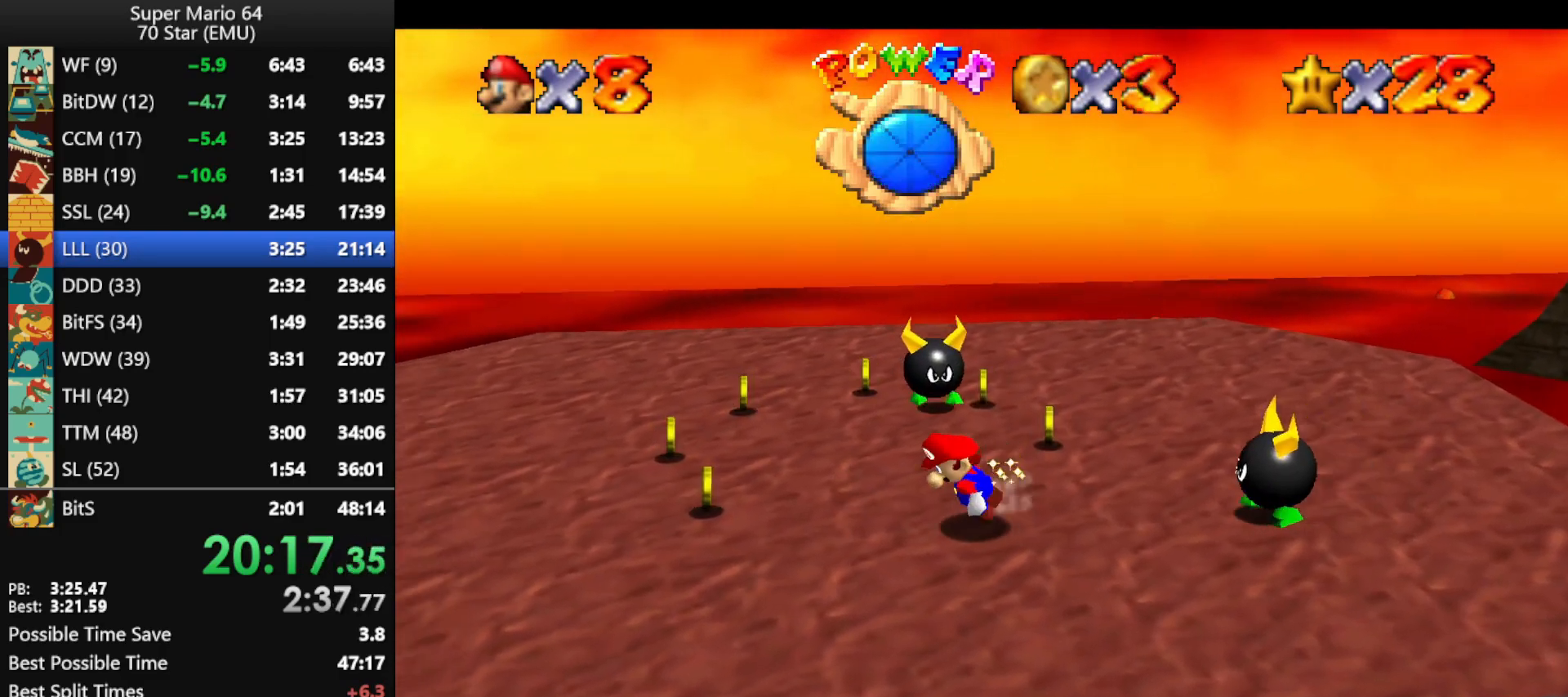
{"buttons": [], "left_stick": "center", "events": [[233, "left_stick", "center"]]}
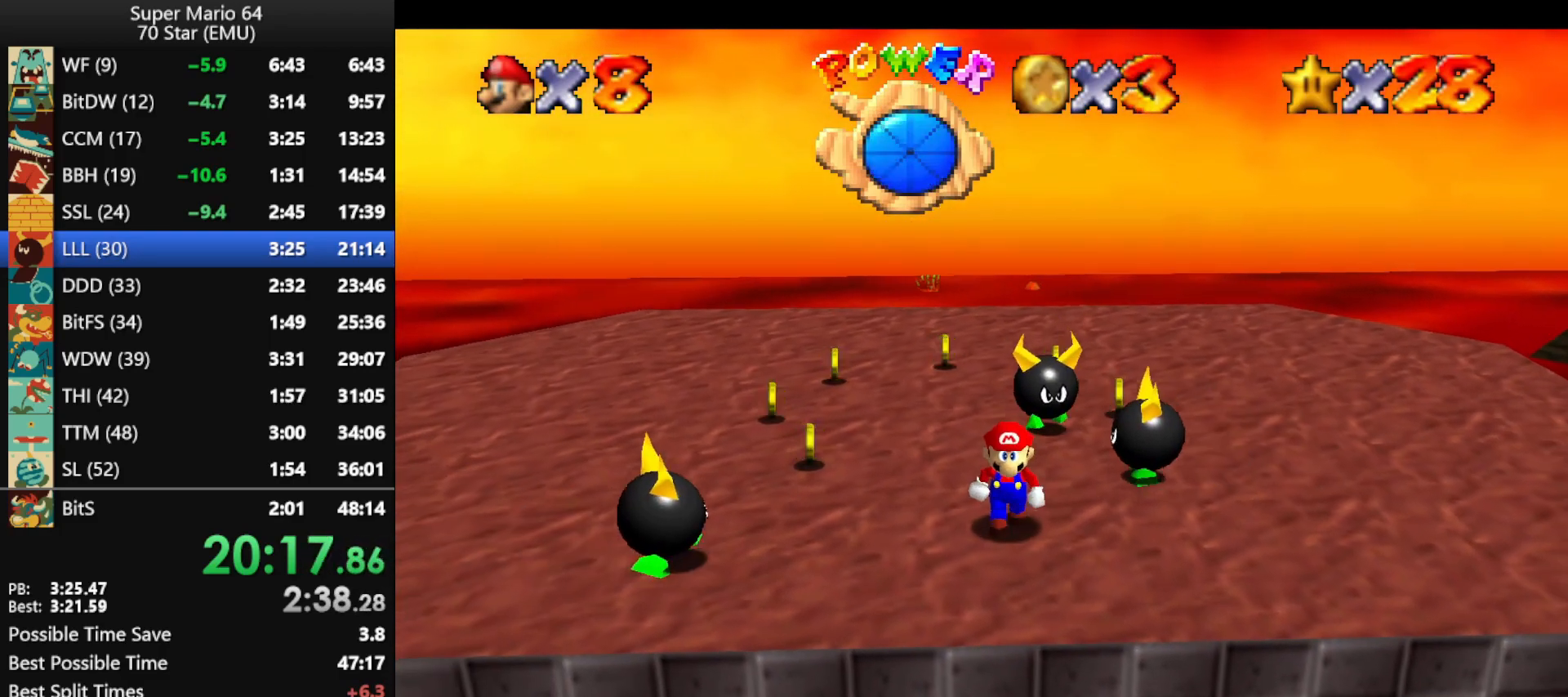
{"buttons": [], "left_stick": "center", "events": [[100, "left_stick", "down"], [200, "left_stick", "center"], [367, "A", "down"], [433, "A", "up"], [433, "Z", "down"], [500, "Z", "up"]]}
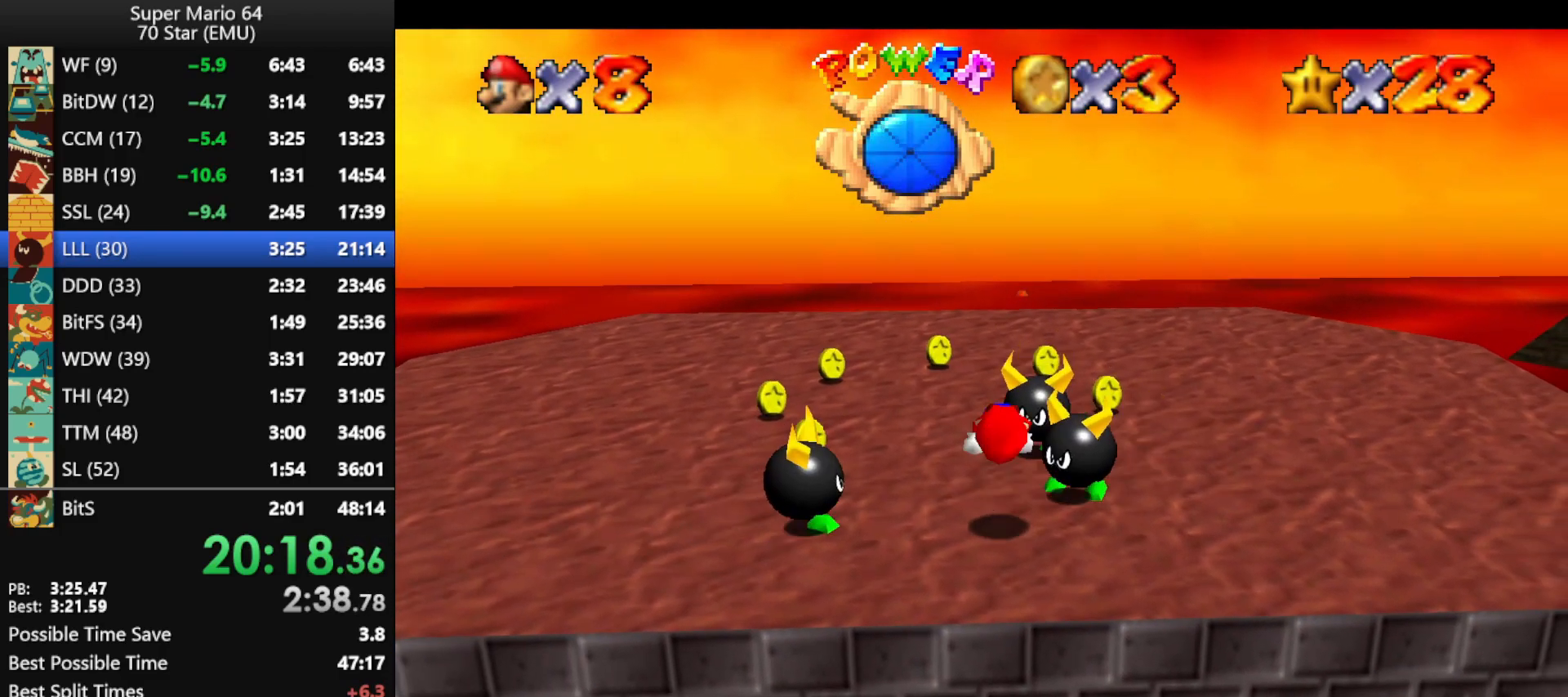
{"buttons": ["A"], "left_stick": "up-left", "events": [[33, "A", "down"], [133, "A", "up"], [167, "Z", "down"], [200, "A", "down"], [300, "Z", "up"], [333, "A", "up"], [400, "A", "down"], [467, "left_stick", "up-left"]]}
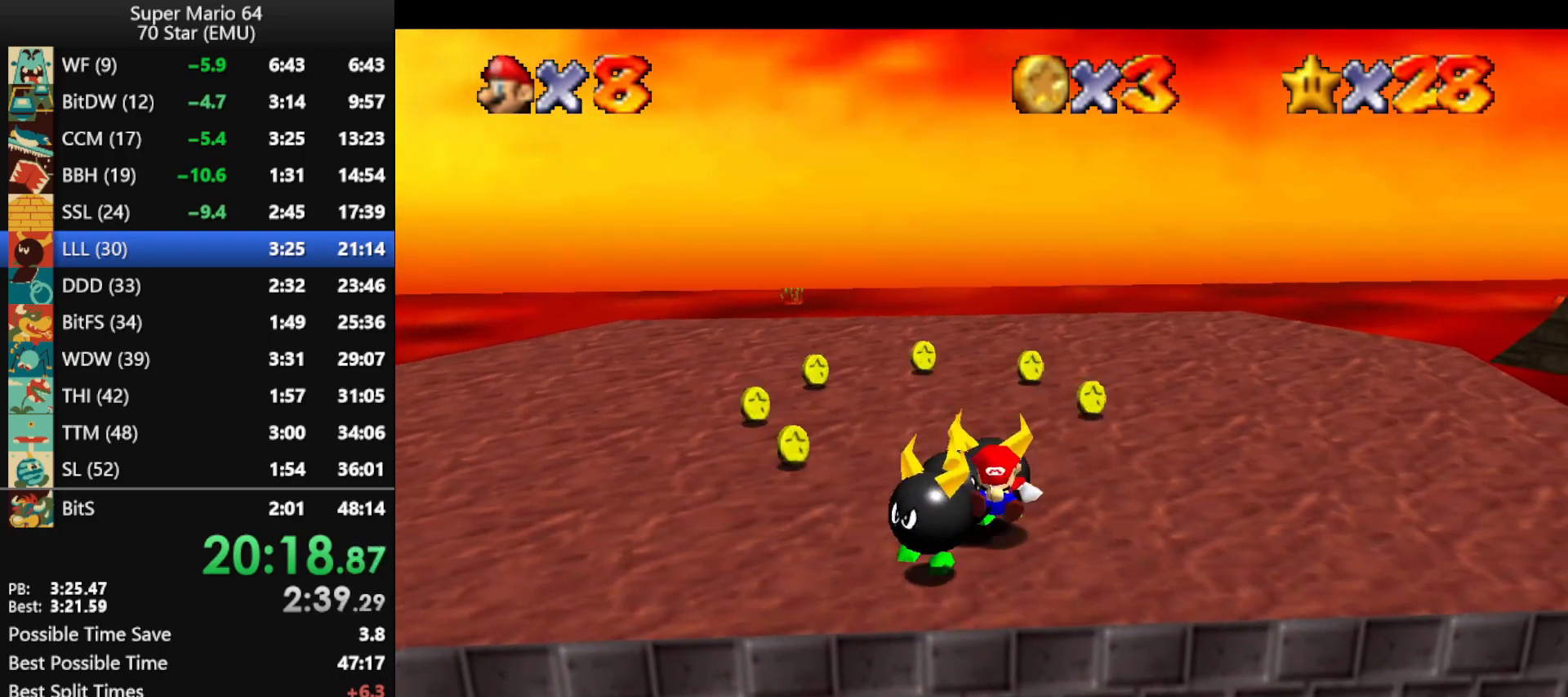
{"buttons": [], "left_stick": "up", "events": [[33, "A", "up"], [33, "left_stick", "center"], [100, "A", "down"], [200, "A", "up"], [367, "A", "down"], [500, "A", "up"], [500, "left_stick", "up"]]}
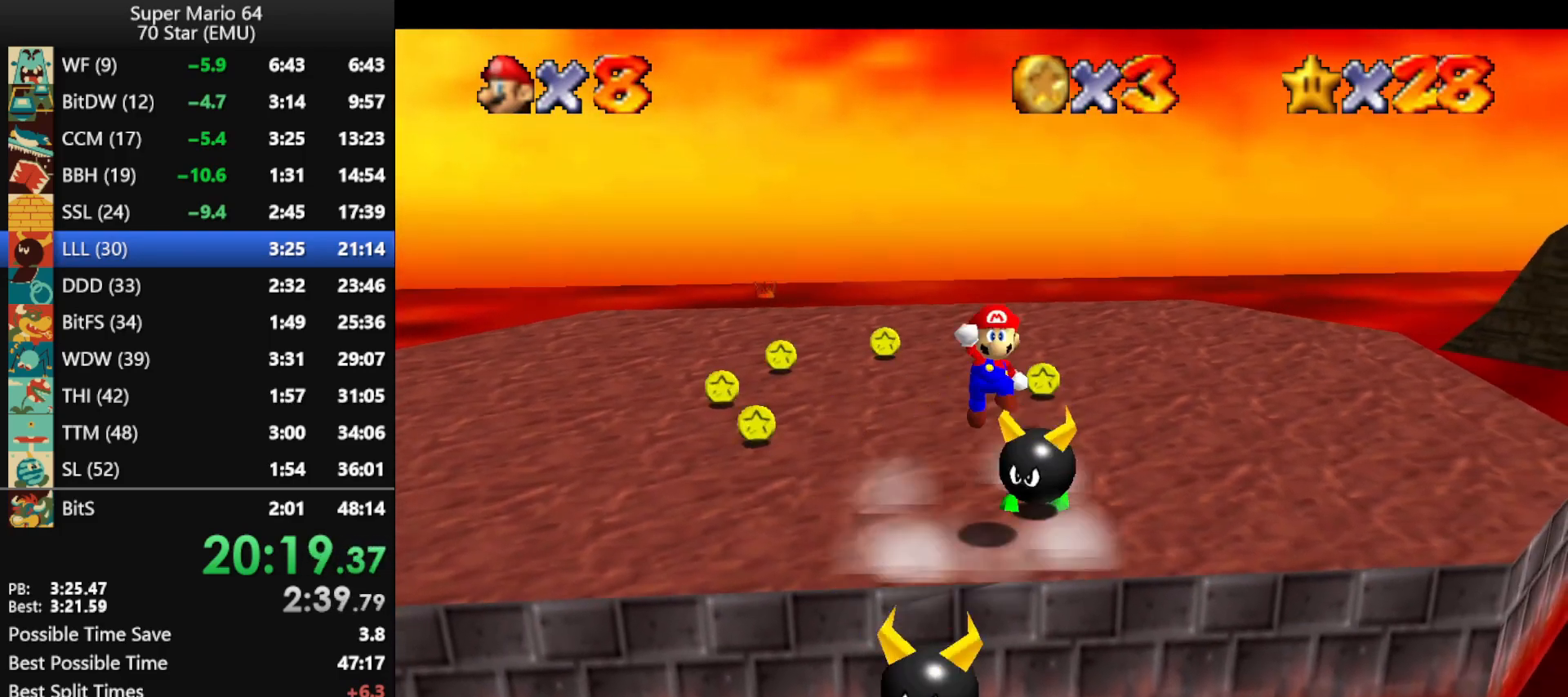
{"buttons": [], "left_stick": "center", "events": [[167, "left_stick", "center"]]}
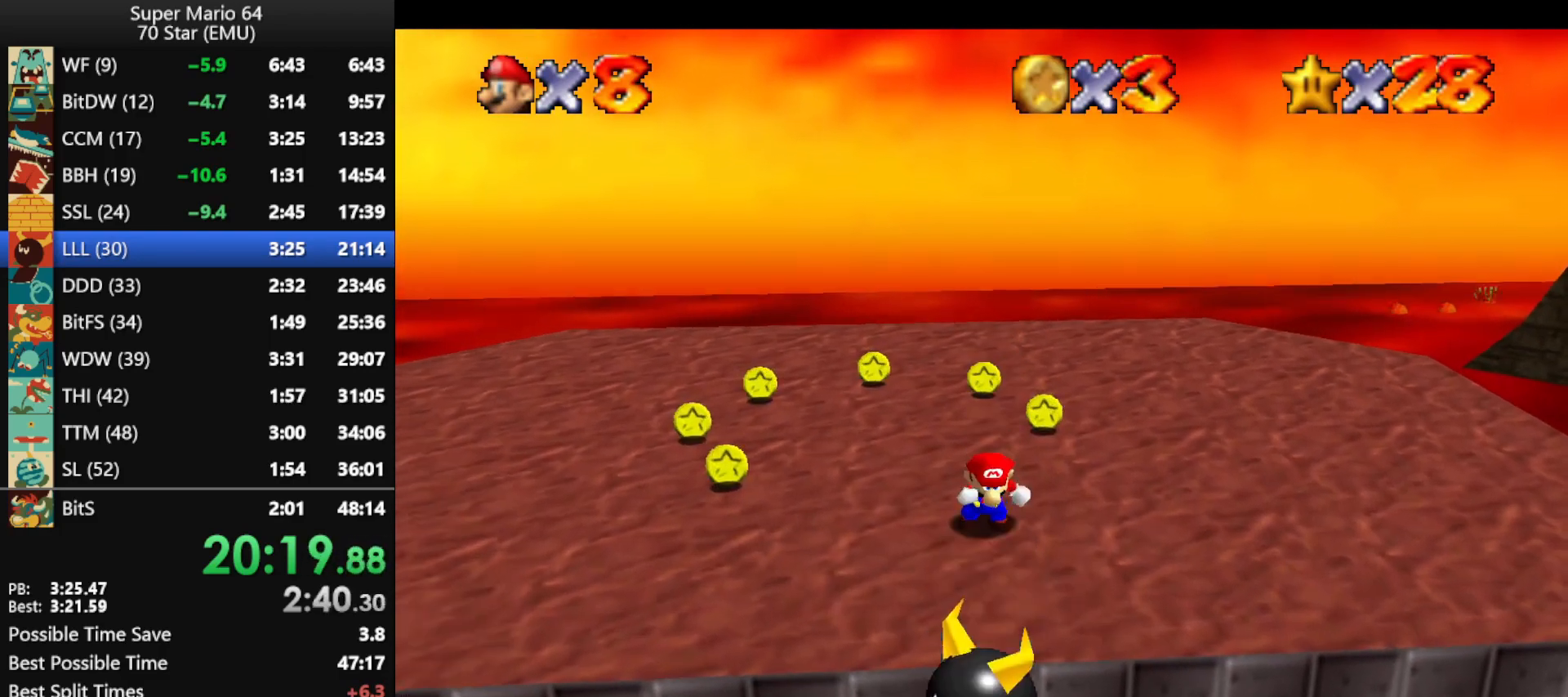
{"buttons": [], "left_stick": "up-right", "events": [[300, "left_stick", "right"], [433, "left_stick", "up-right"]]}
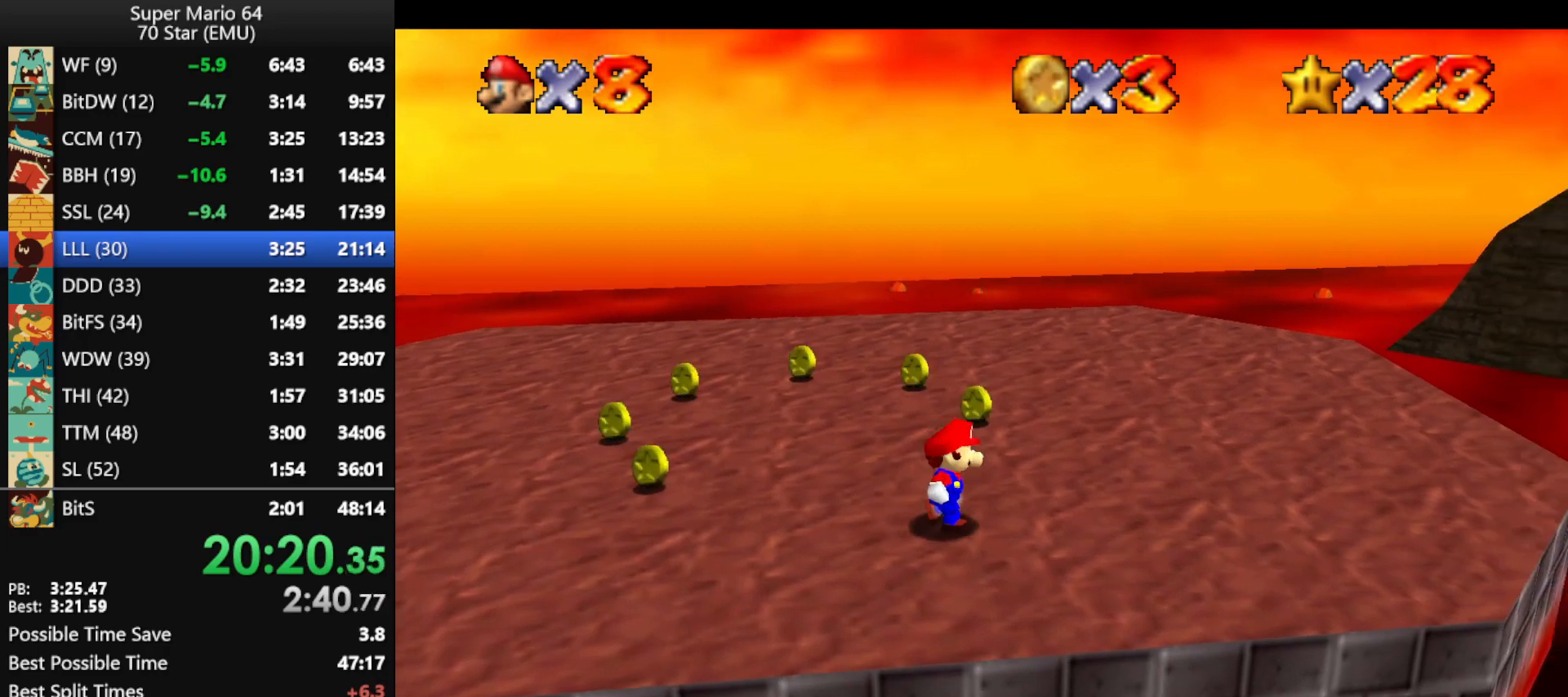
{"buttons": [], "left_stick": "up", "events": [[100, "left_stick", "up"]]}
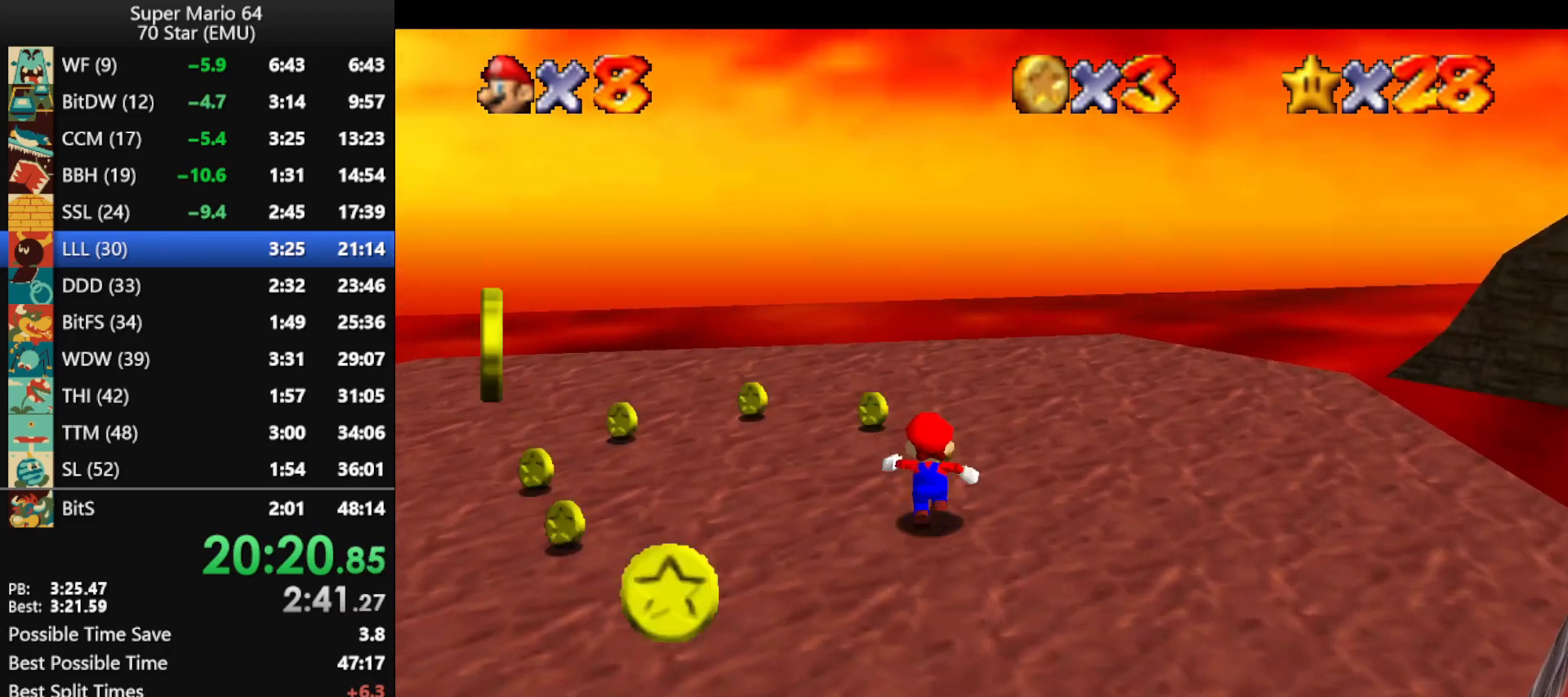
{"buttons": ["A"], "left_stick": "down", "events": [[400, "left_stick", "down"], [467, "A", "down"]]}
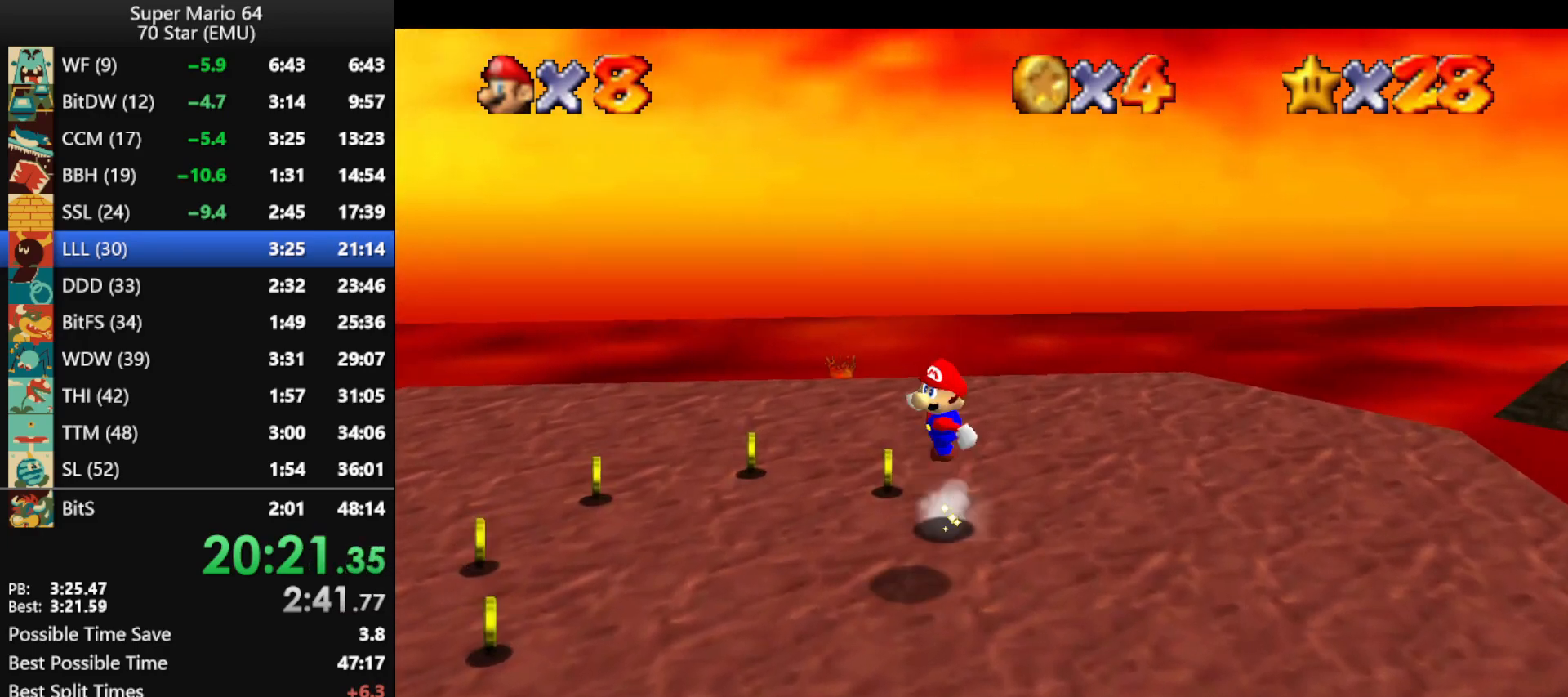
{"buttons": ["Z"], "left_stick": "center", "events": [[33, "left_stick", "center"], [67, "A", "up"], [167, "left_stick", "left"], [267, "left_stick", "down-left"], [433, "Z", "down"], [433, "left_stick", "center"]]}
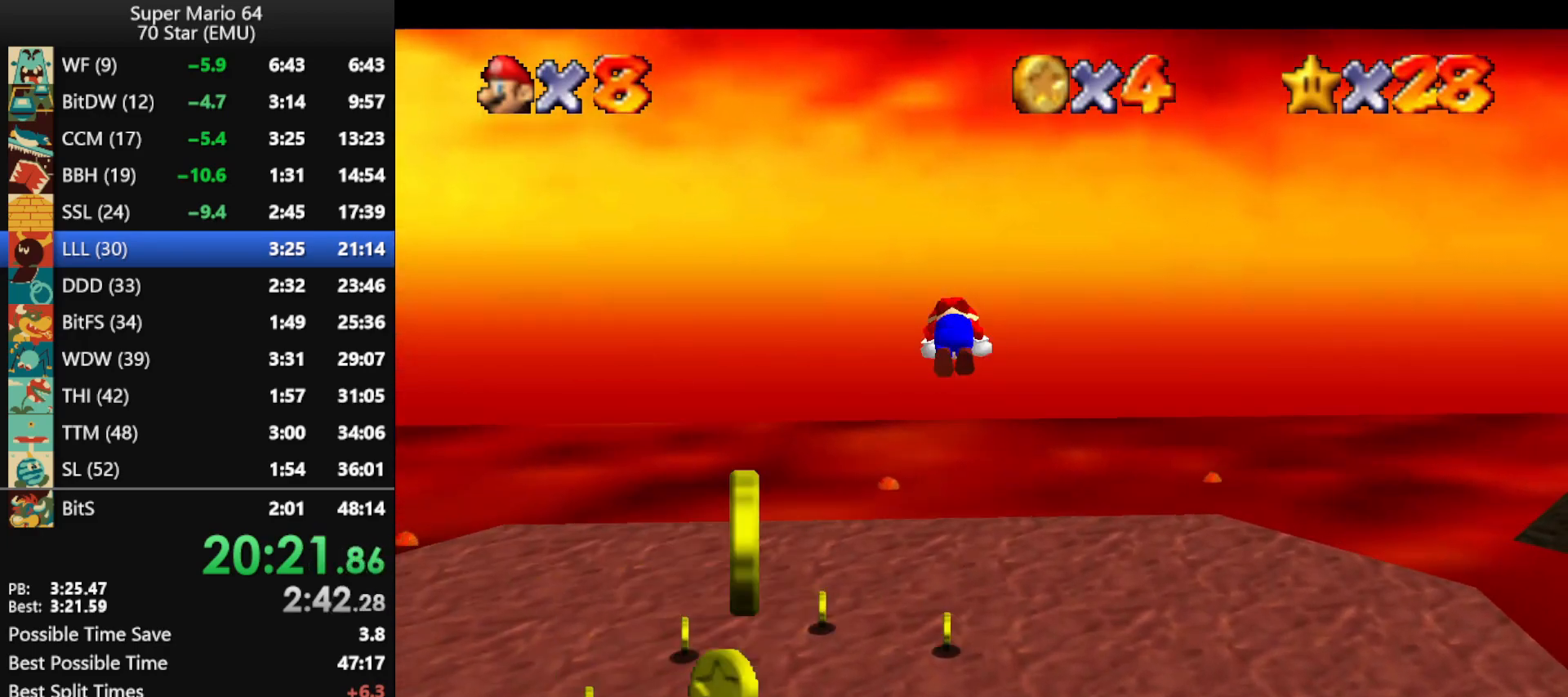
{"buttons": [], "left_stick": "down-left", "events": [[233, "left_stick", "left"], [300, "left_stick", "down-left"], [500, "Z", "up"]]}
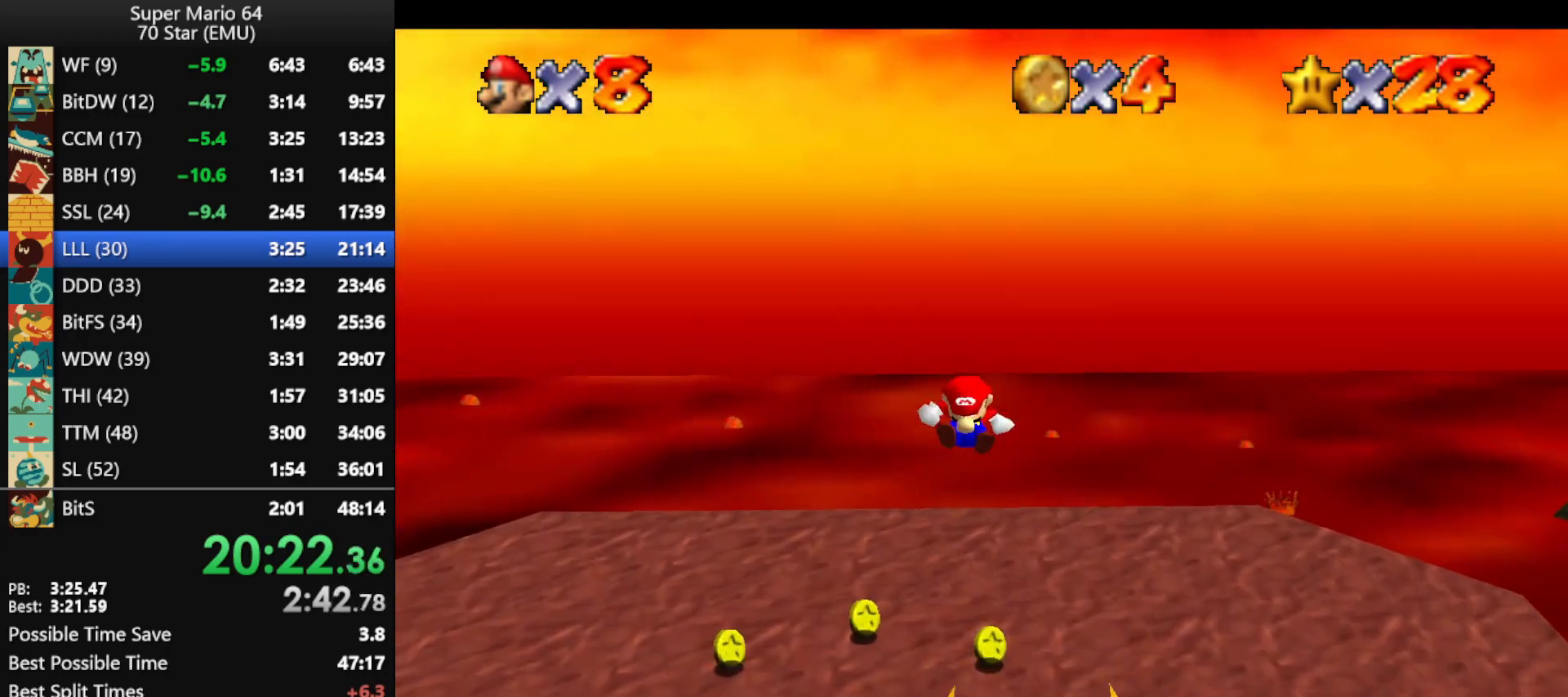
{"buttons": [], "left_stick": "down-left", "events": []}
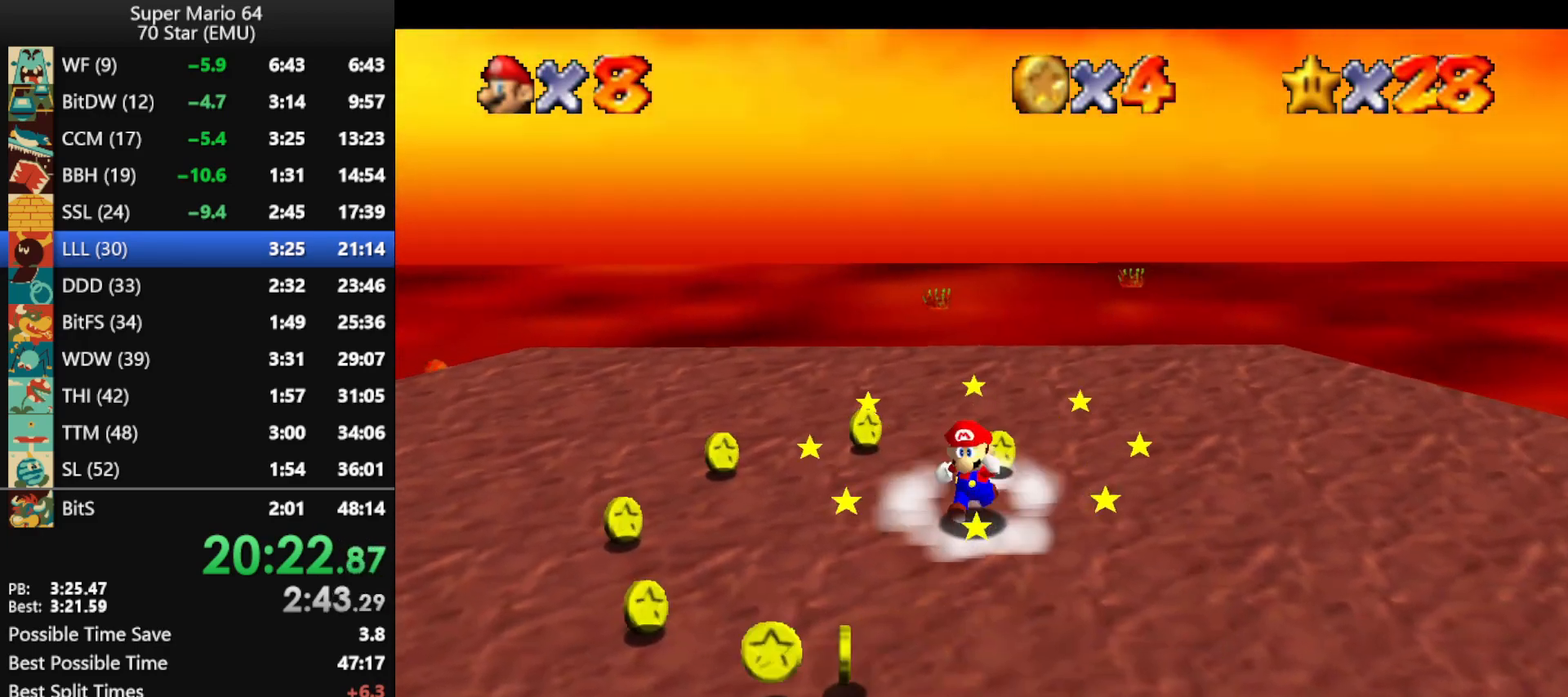
{"buttons": [], "left_stick": "left", "events": [[267, "left_stick", "left"]]}
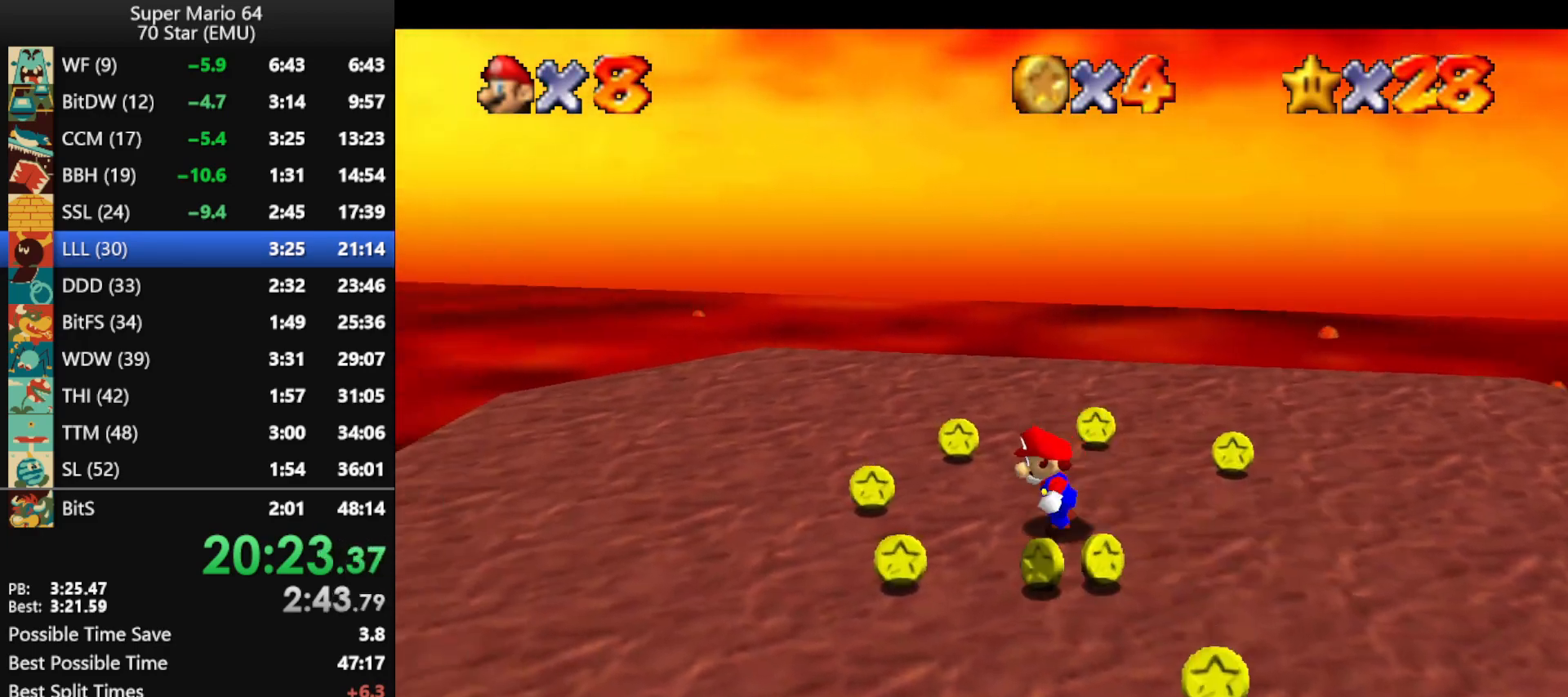
{"buttons": [], "left_stick": "left", "events": [[67, "left_stick", "center"], [267, "A", "down"], [367, "A", "up"], [367, "left_stick", "left"]]}
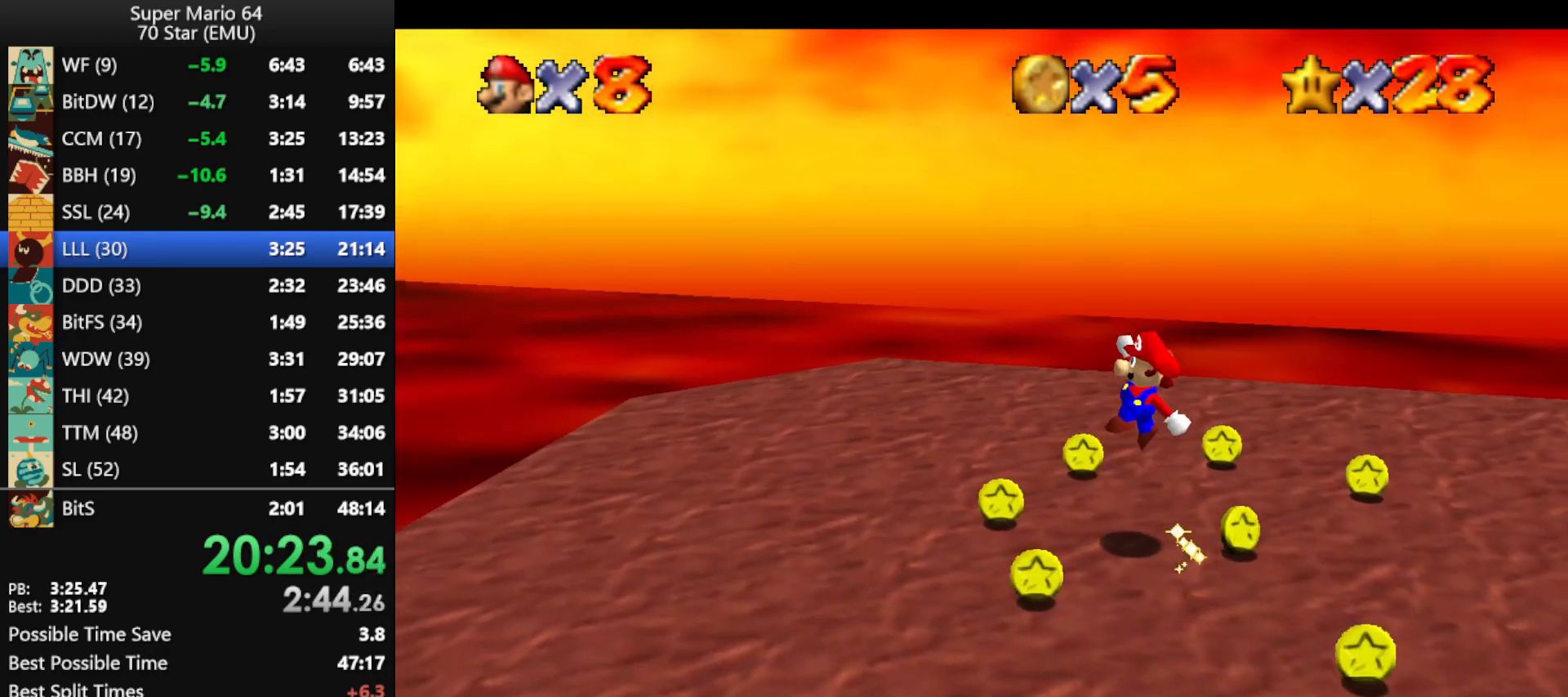
{"buttons": [], "left_stick": "center", "events": [[33, "left_stick", "center"], [200, "Z", "down"], [300, "Z", "up"]]}